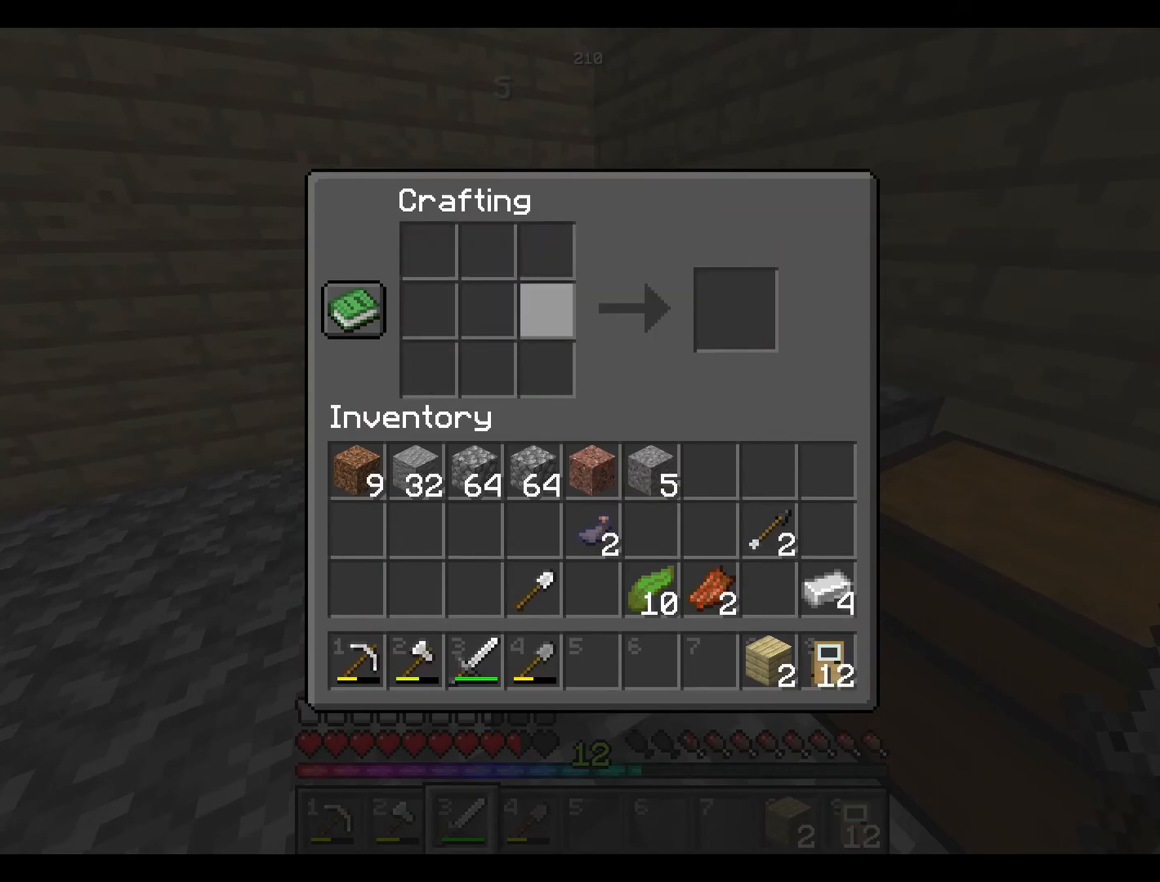
Gameplay with keyboard and mouse; each line is a JSON object with the keys and mouse buttons held at the frame after it. "events" lists presses ("down") and releases ("up") of "a", "d", "s", "space", "w", "mouse_left" and "mouse_right" between this image and that frame as [ms after this image, input, new state], when the widget could be followed in between. "mouse_left", "mouse_right" = the "left", "right" buttons of the "mouse" list. No other keys are recorded. Fast repeated clicks can show as one long hold. Not read: mouse_move.
{"keys": ["w"], "mouse": [], "events": [[334, "w", "down"]]}
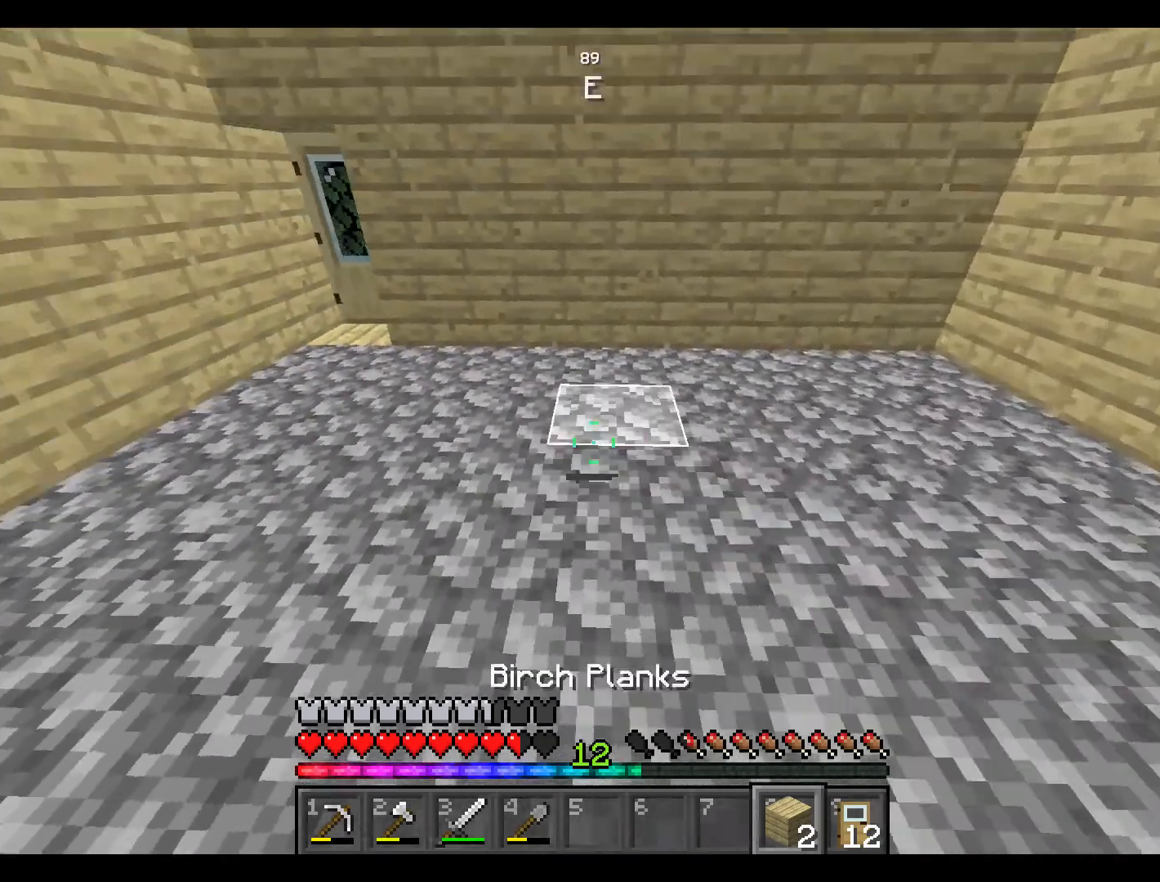
{"keys": ["w"], "mouse": [], "events": []}
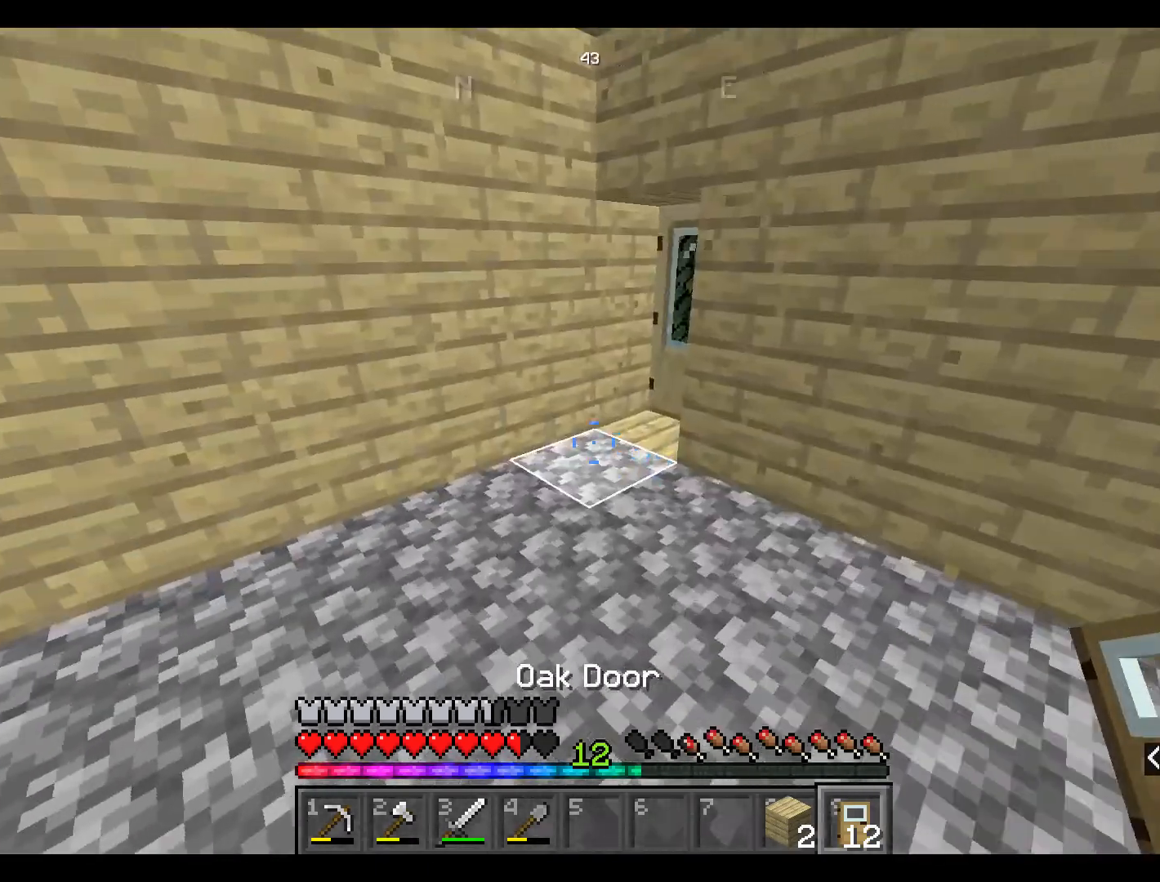
{"keys": ["w"], "mouse": [], "events": [[467, "mouse_right", "down"], [484, "mouse_right", "up"]]}
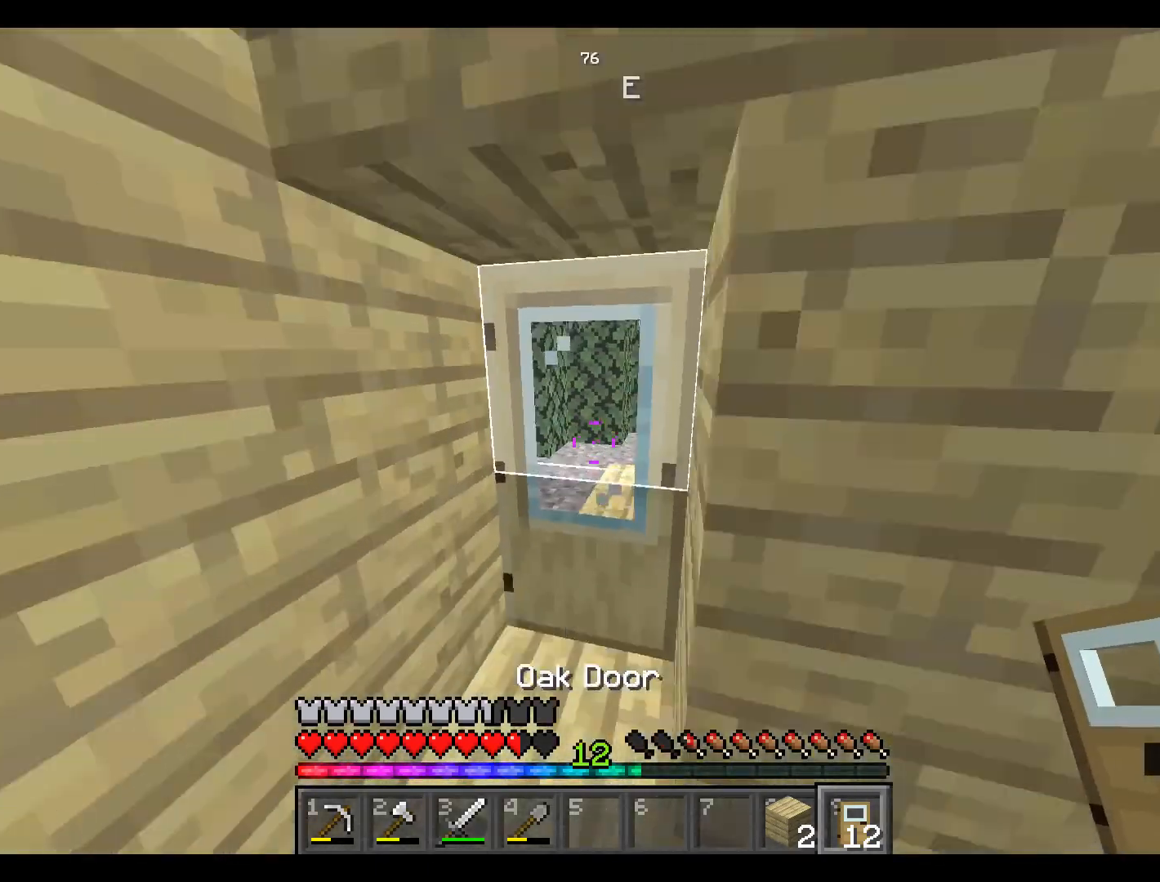
{"keys": [], "mouse": [], "events": [[34, "mouse_right", "down"], [50, "mouse_right", "up"], [134, "mouse_right", "down"], [250, "mouse_right", "up"], [467, "w", "up"]]}
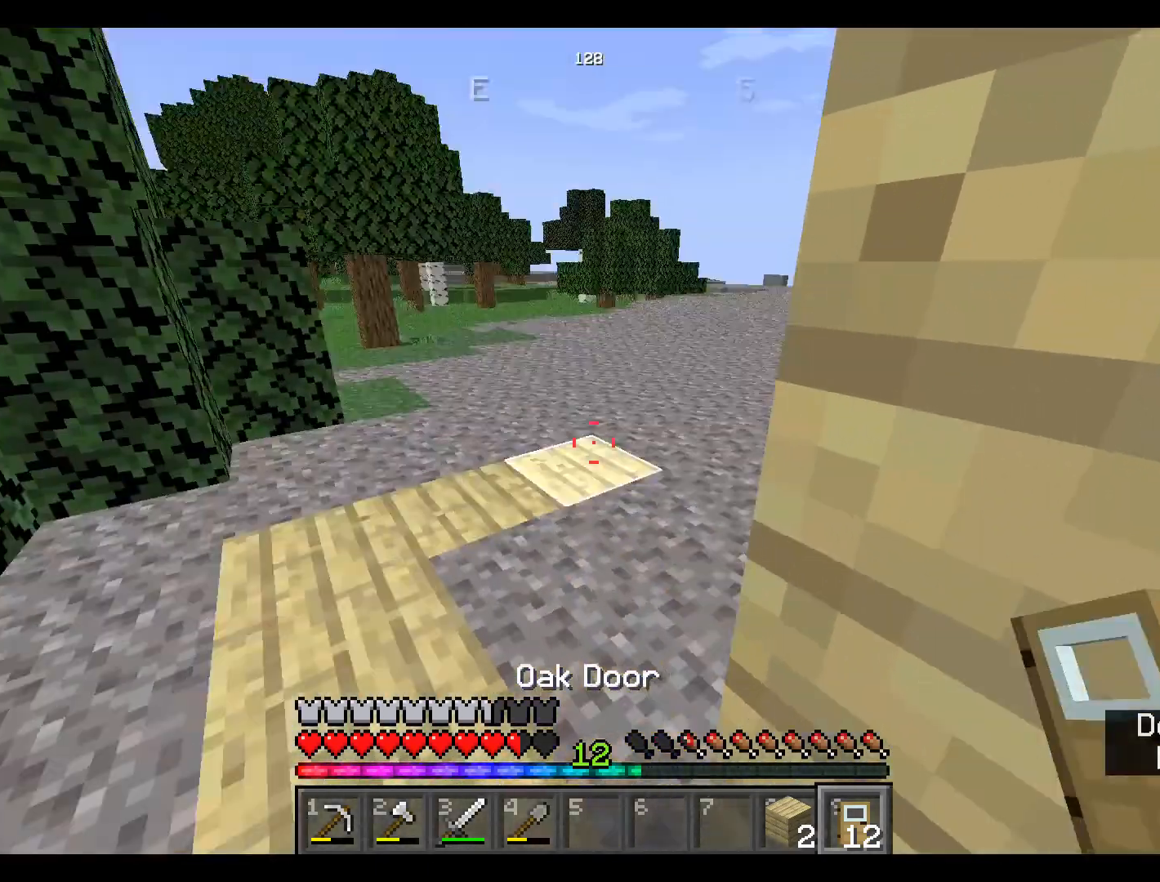
{"keys": ["s"], "mouse": [], "events": [[334, "s", "down"], [350, "mouse_right", "down"], [367, "mouse_right", "up"]]}
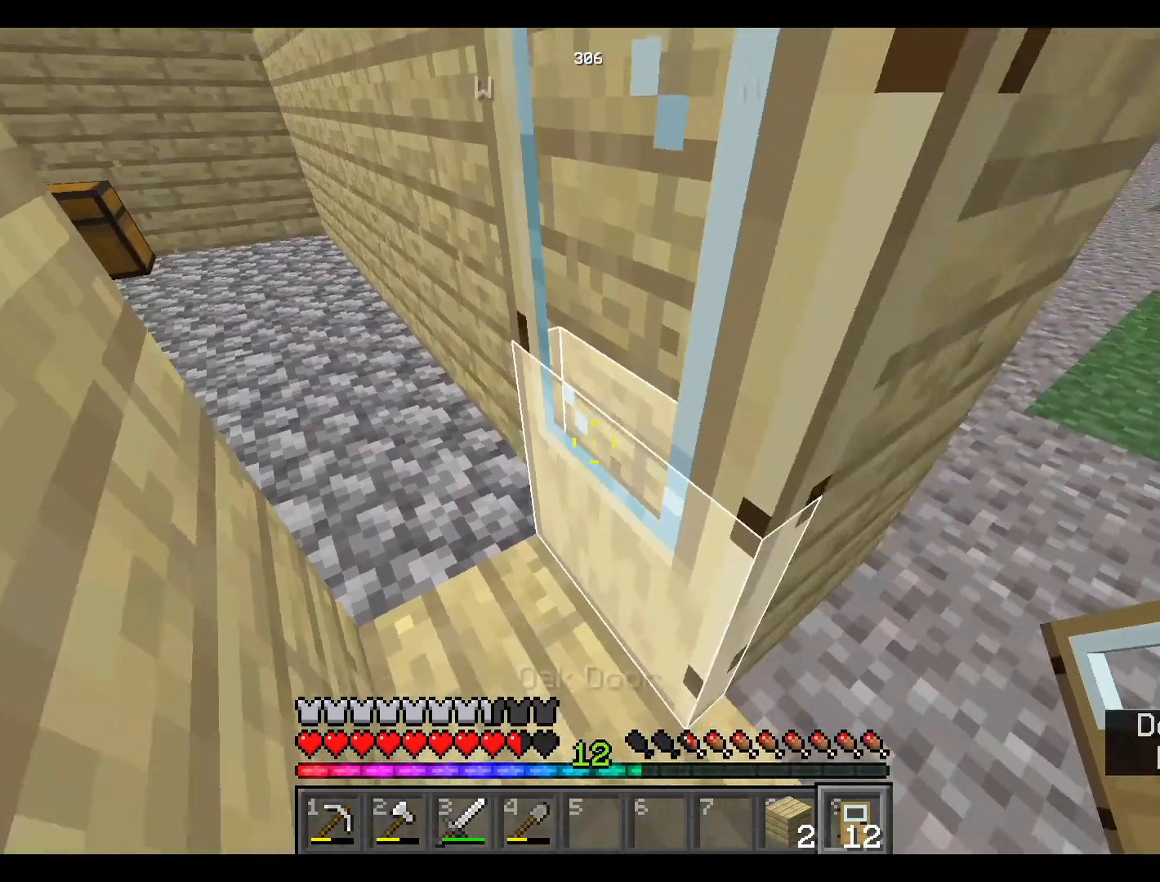
{"keys": ["a"], "mouse": [], "events": [[17, "mouse_right", "down"], [117, "mouse_right", "up"], [217, "a", "down"], [217, "s", "up"], [234, "a", "up"], [234, "s", "down"], [284, "a", "down"], [350, "s", "up"]]}
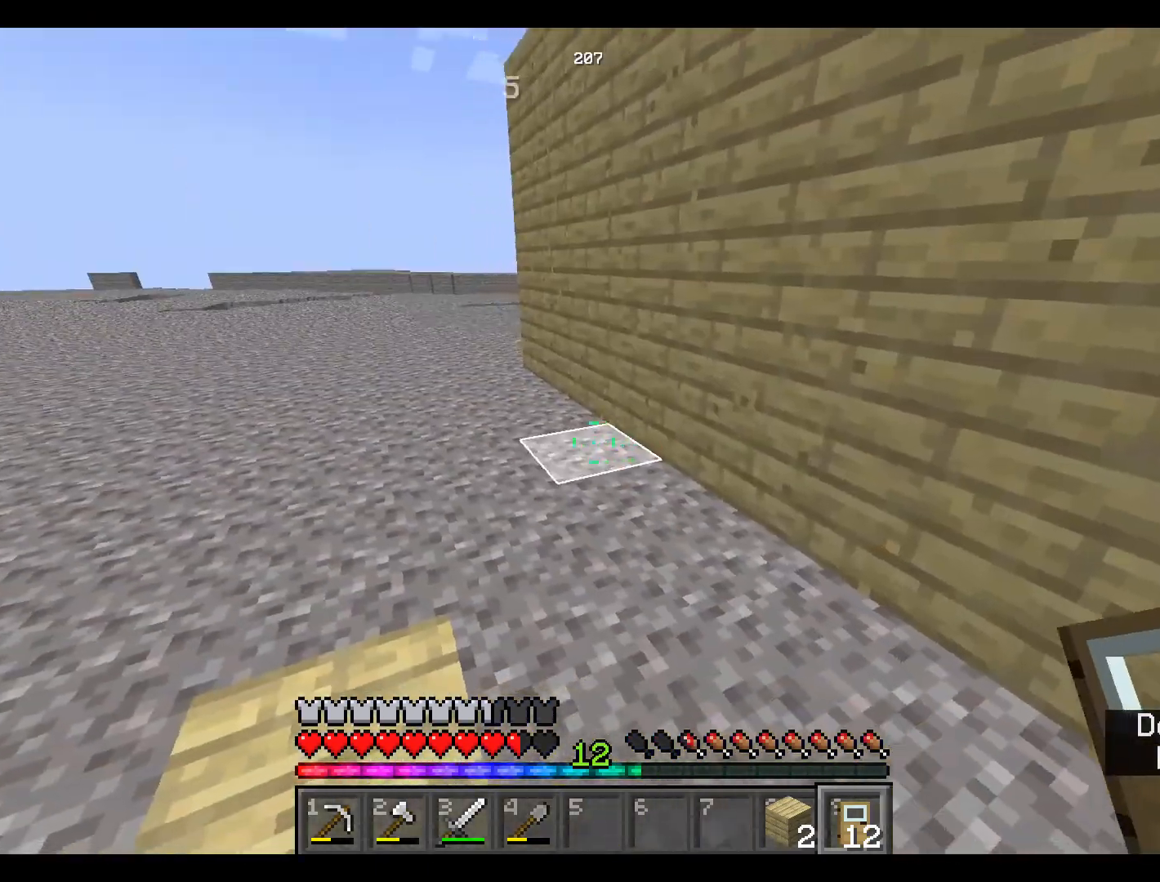
{"keys": [], "mouse": [], "events": [[17, "w", "down"], [67, "a", "up"], [150, "w", "up"]]}
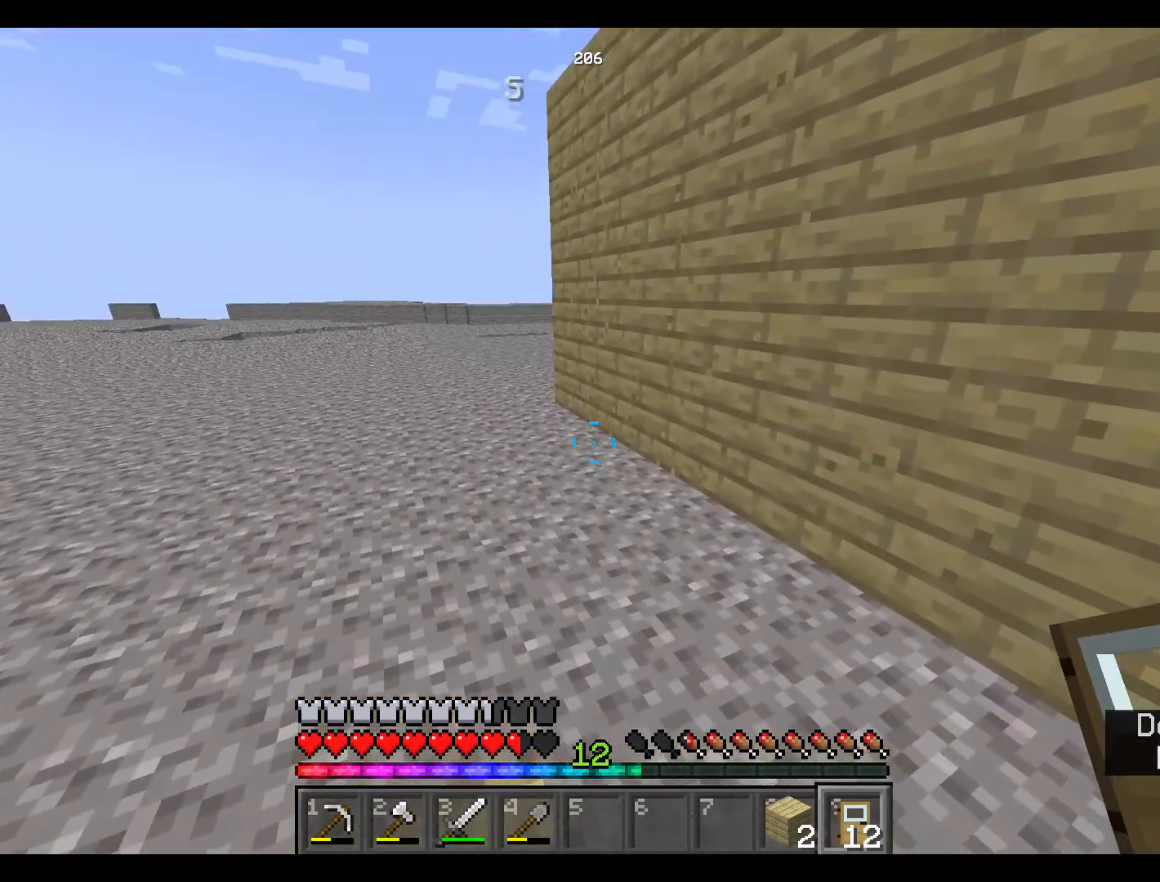
{"keys": [], "mouse": [], "events": []}
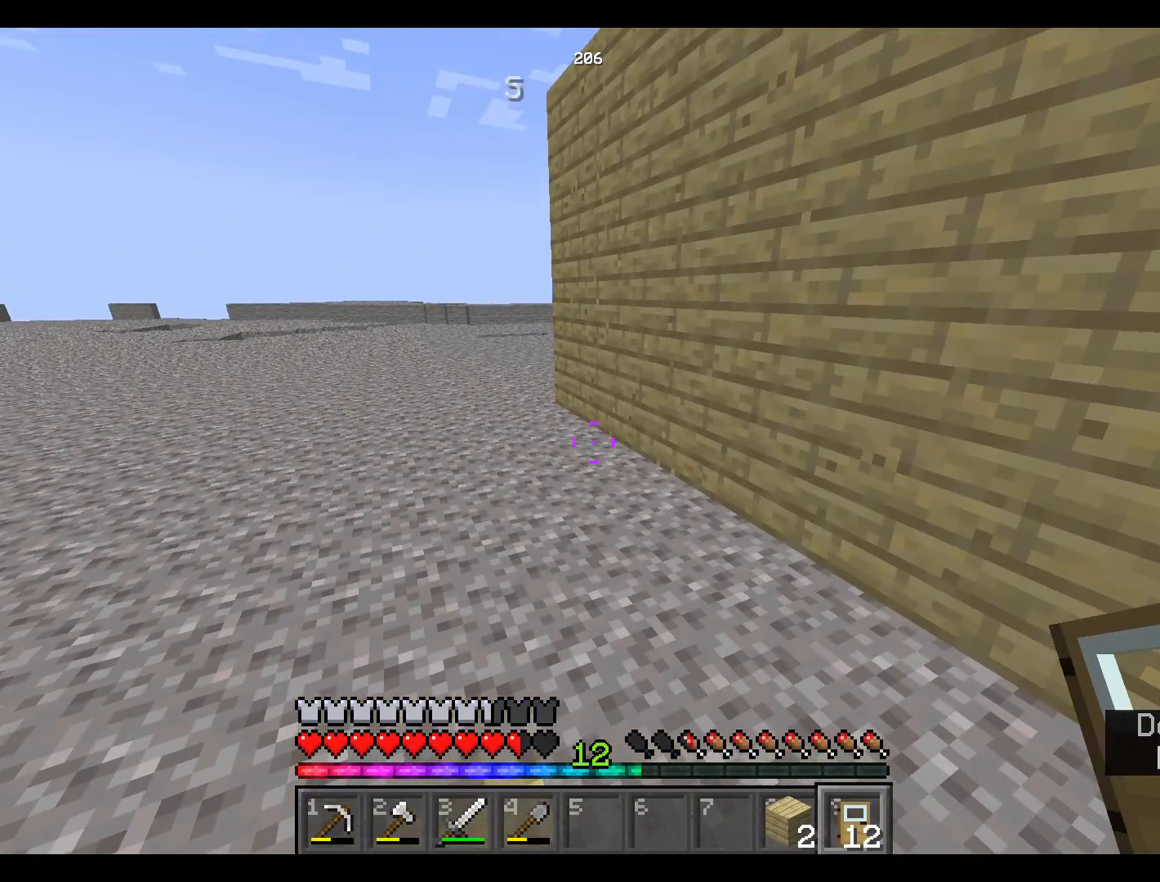
{"keys": [], "mouse": [], "events": []}
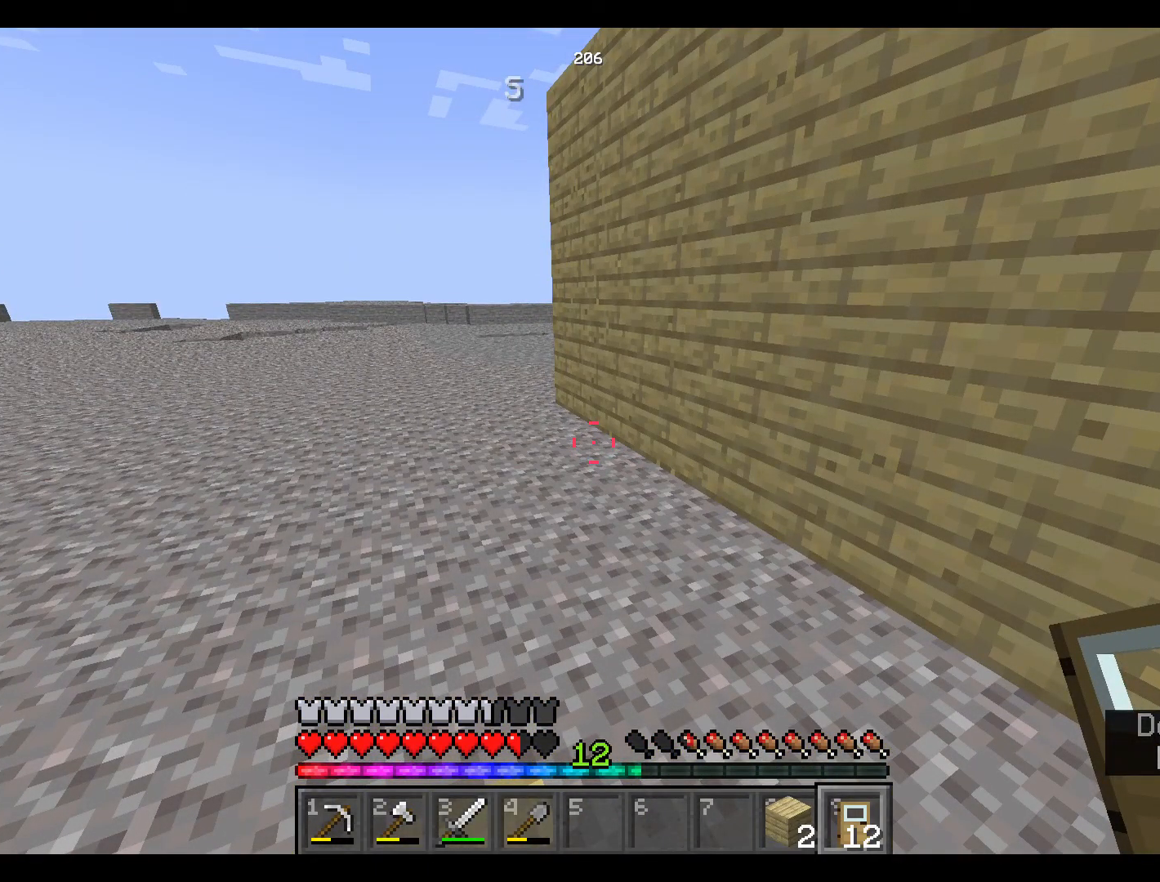
{"keys": [], "mouse": [], "events": []}
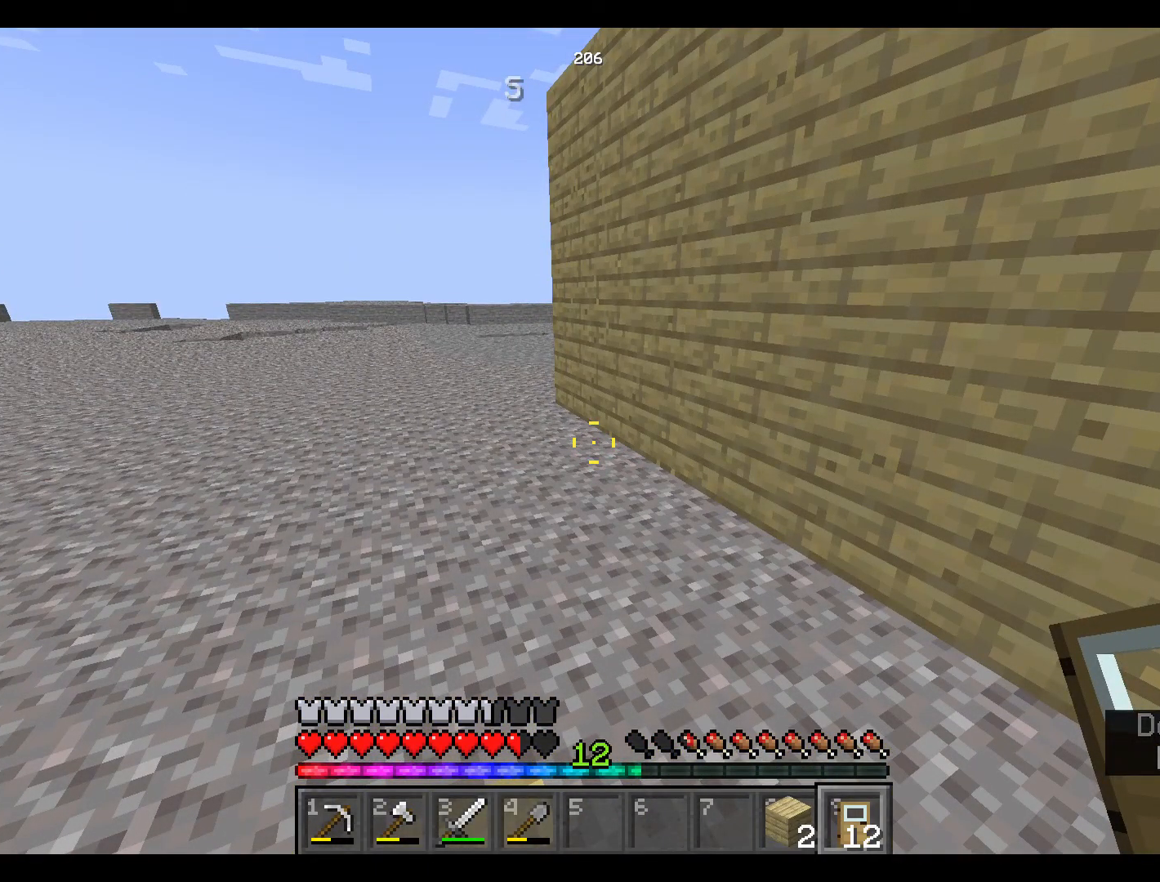
{"keys": [], "mouse": [], "events": []}
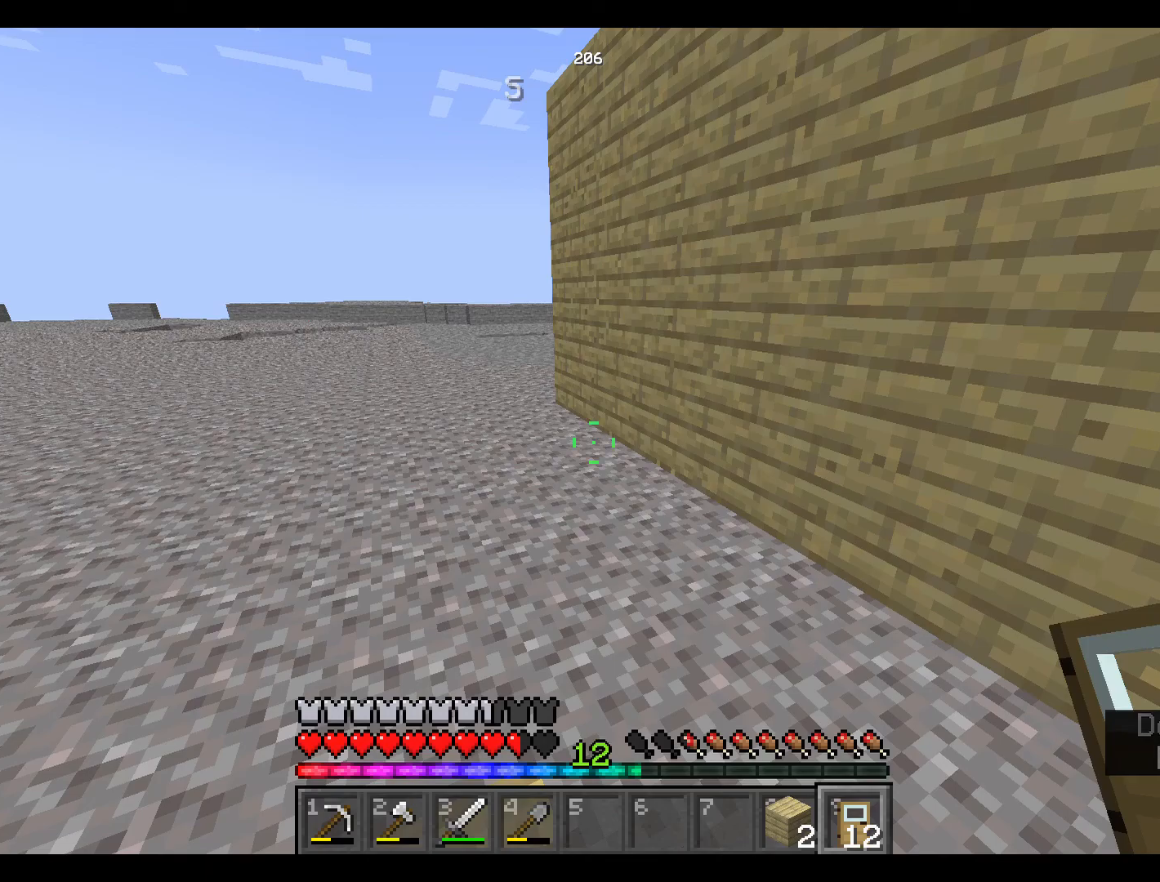
{"keys": [], "mouse": [], "events": []}
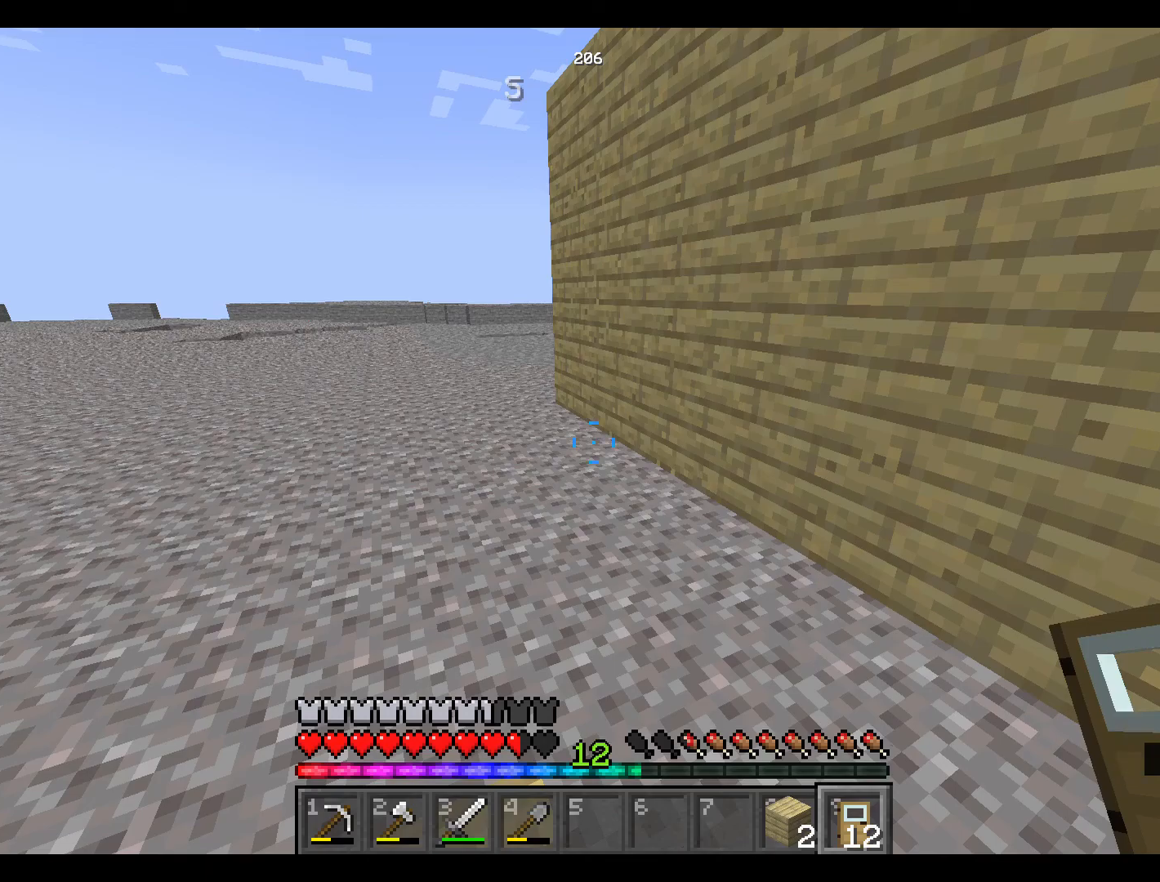
{"keys": [], "mouse": [], "events": []}
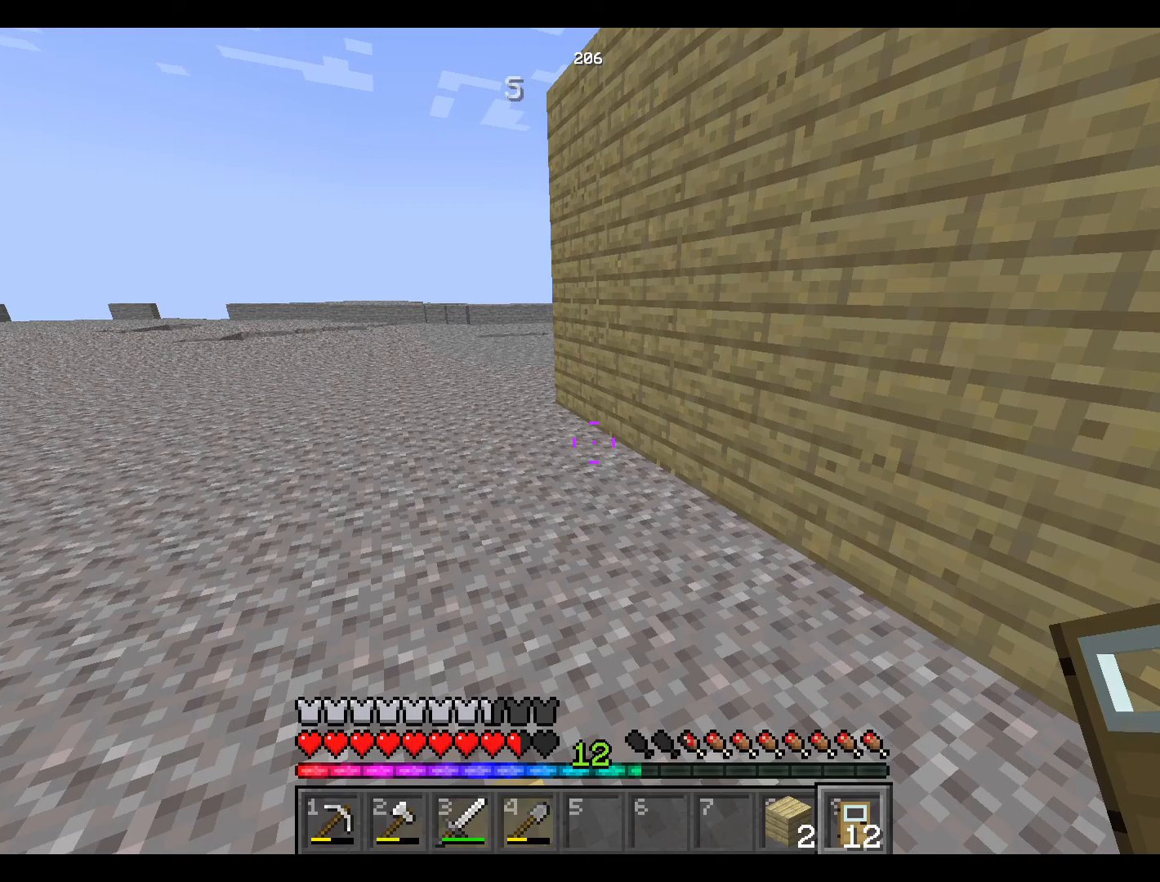
{"keys": [], "mouse": [], "events": []}
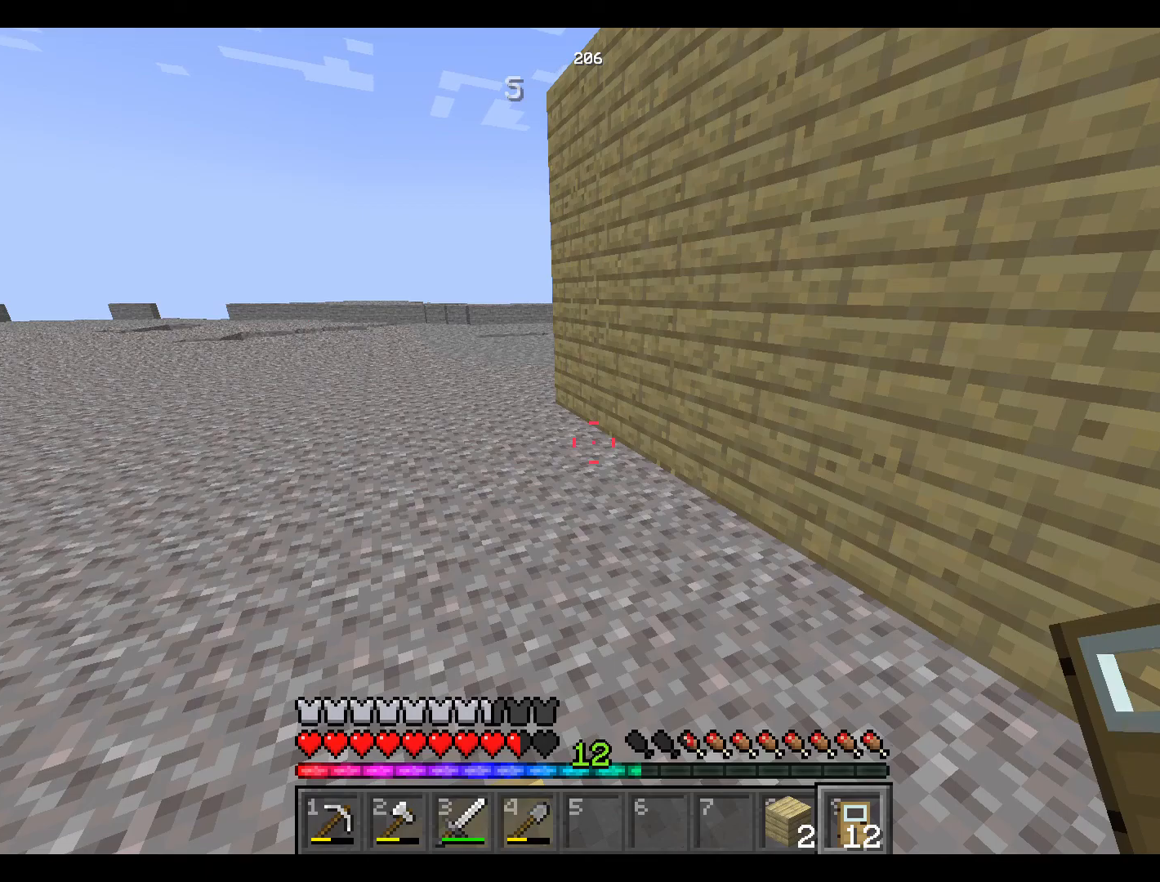
{"keys": [], "mouse": [], "events": []}
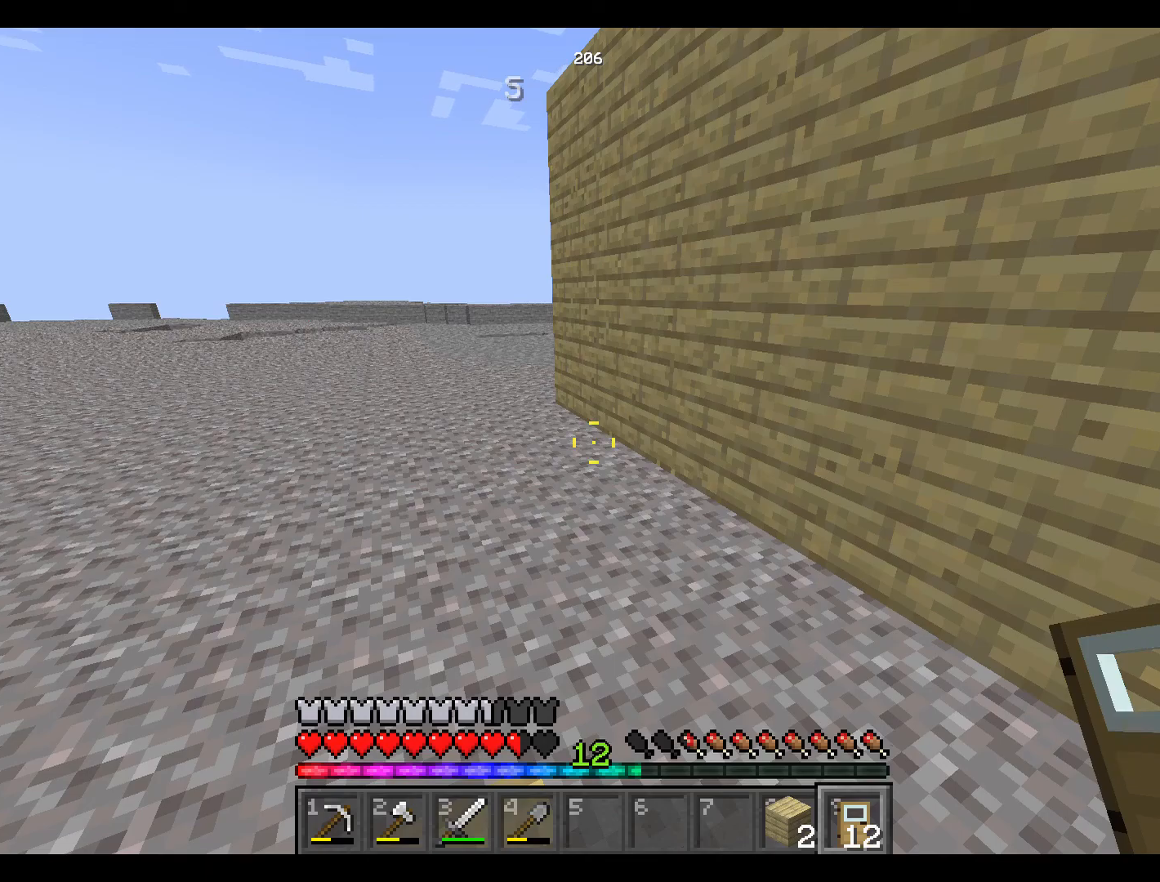
{"keys": [], "mouse": [], "events": []}
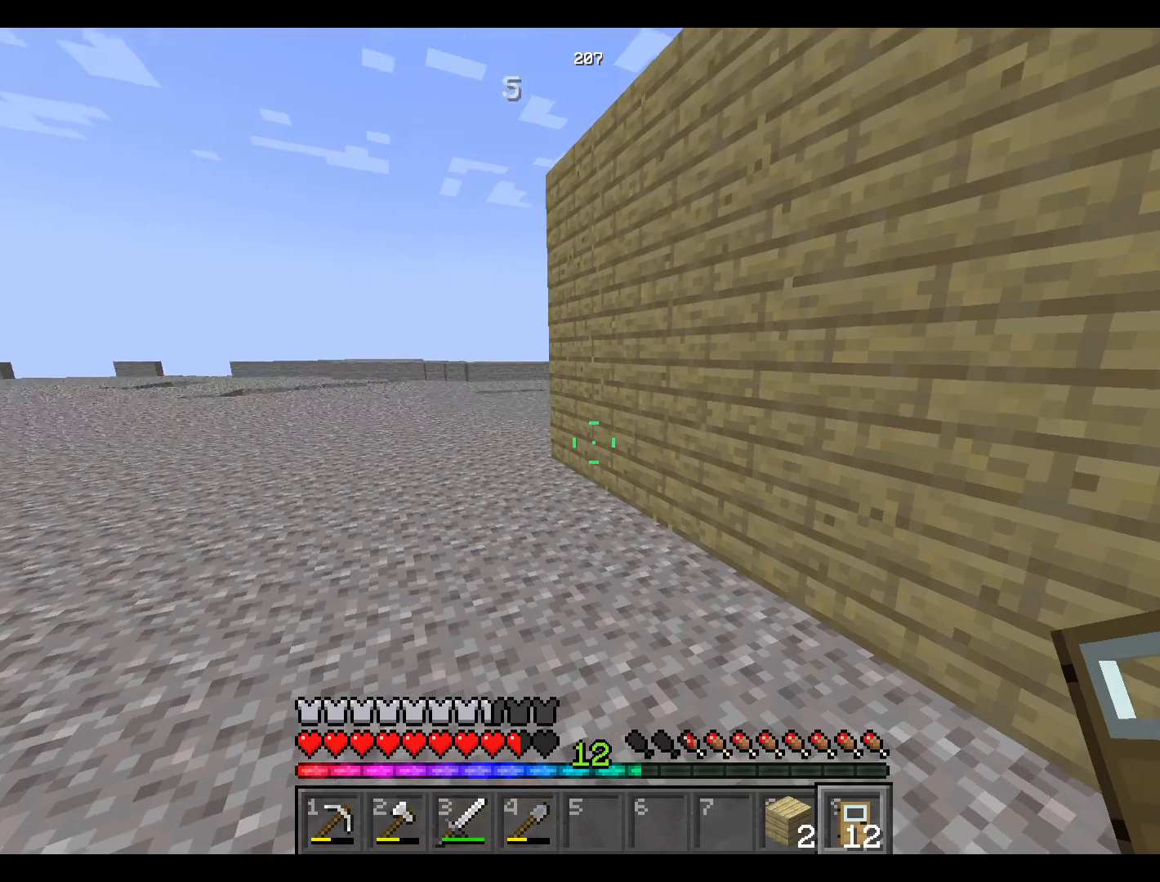
{"keys": ["w"], "mouse": [], "events": [[67, "w", "down"]]}
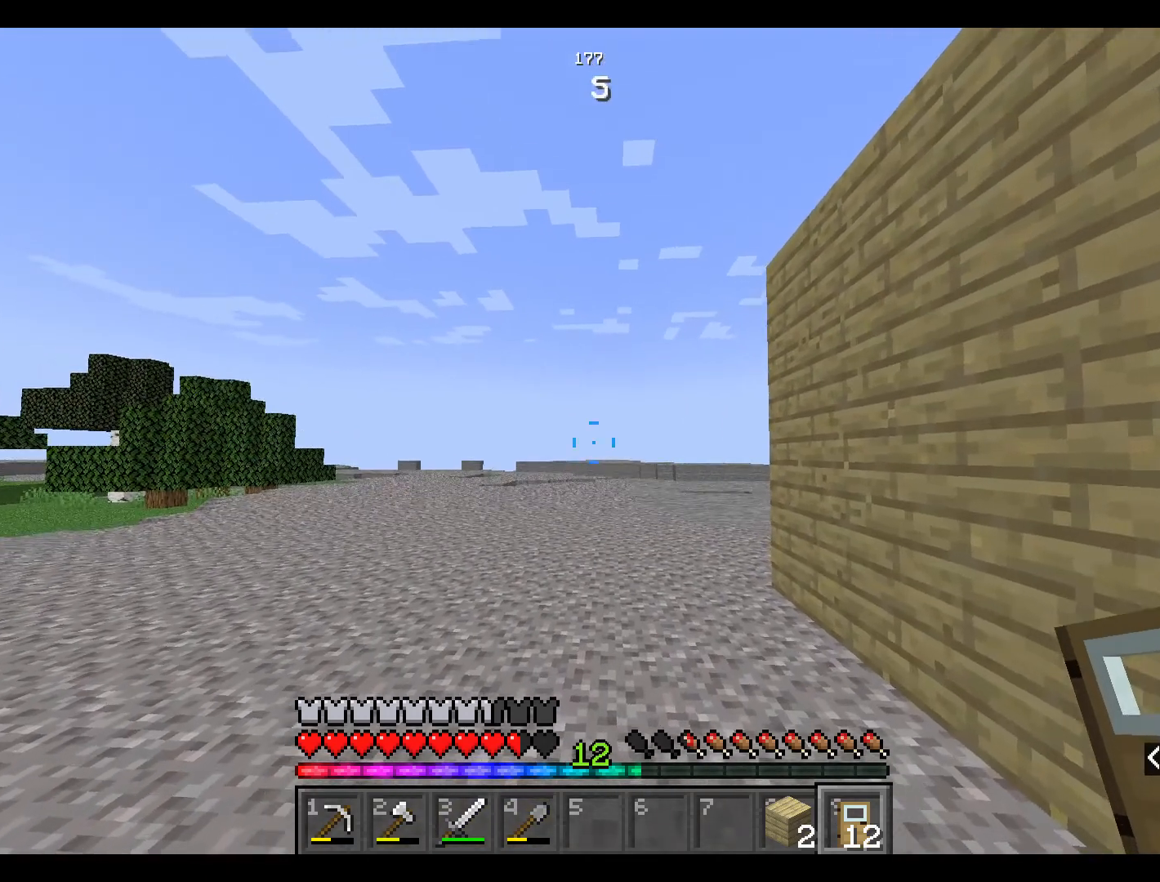
{"keys": ["space", "w"], "mouse": [], "events": [[34, "space", "down"]]}
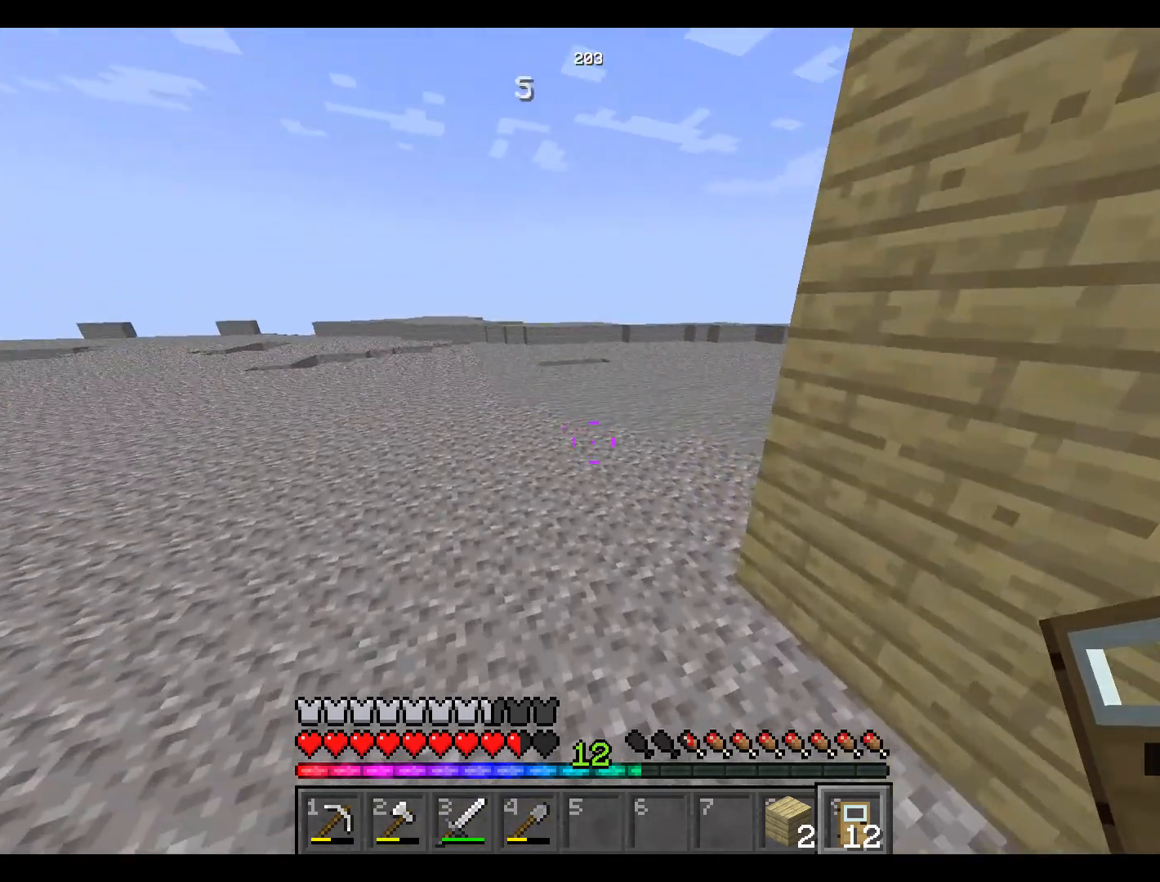
{"keys": ["space", "w"], "mouse": [], "events": [[150, "mouse_left", "down"], [234, "mouse_left", "up"]]}
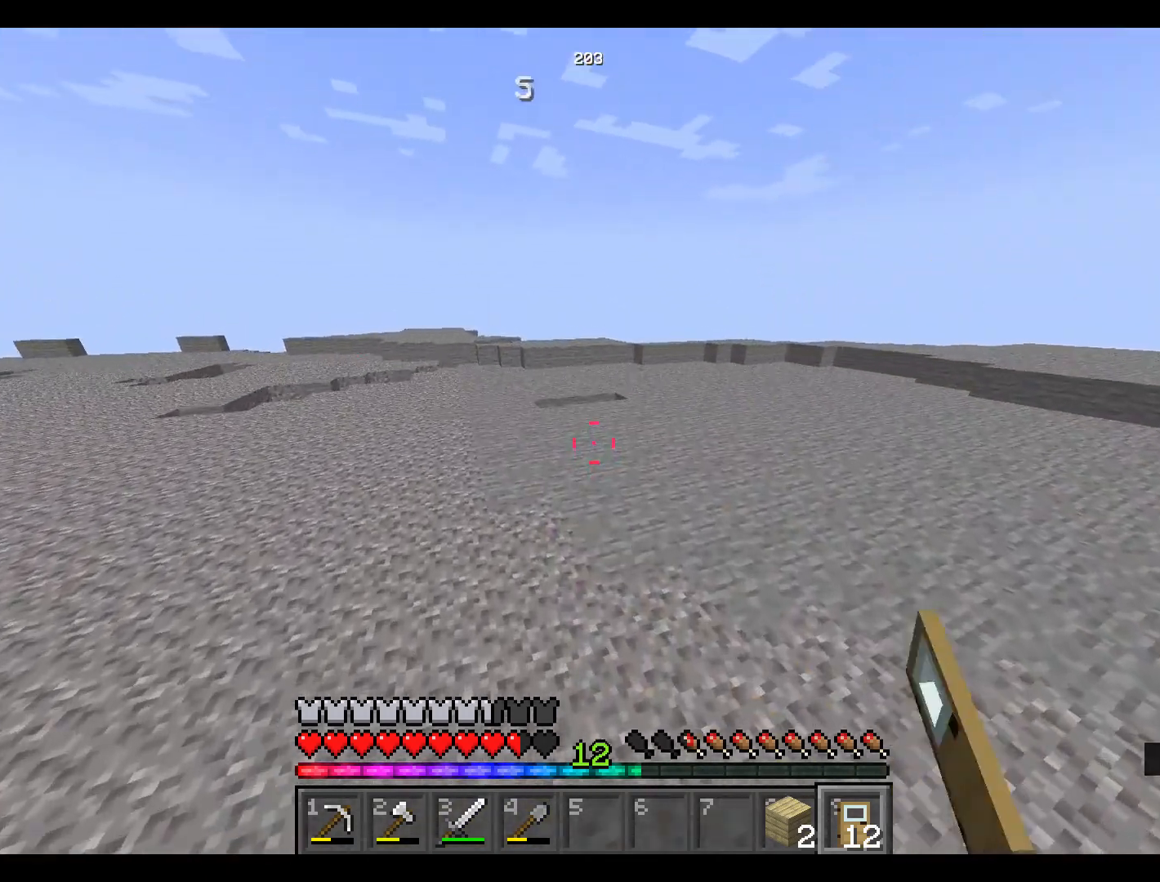
{"keys": ["space", "w"], "mouse": [], "events": []}
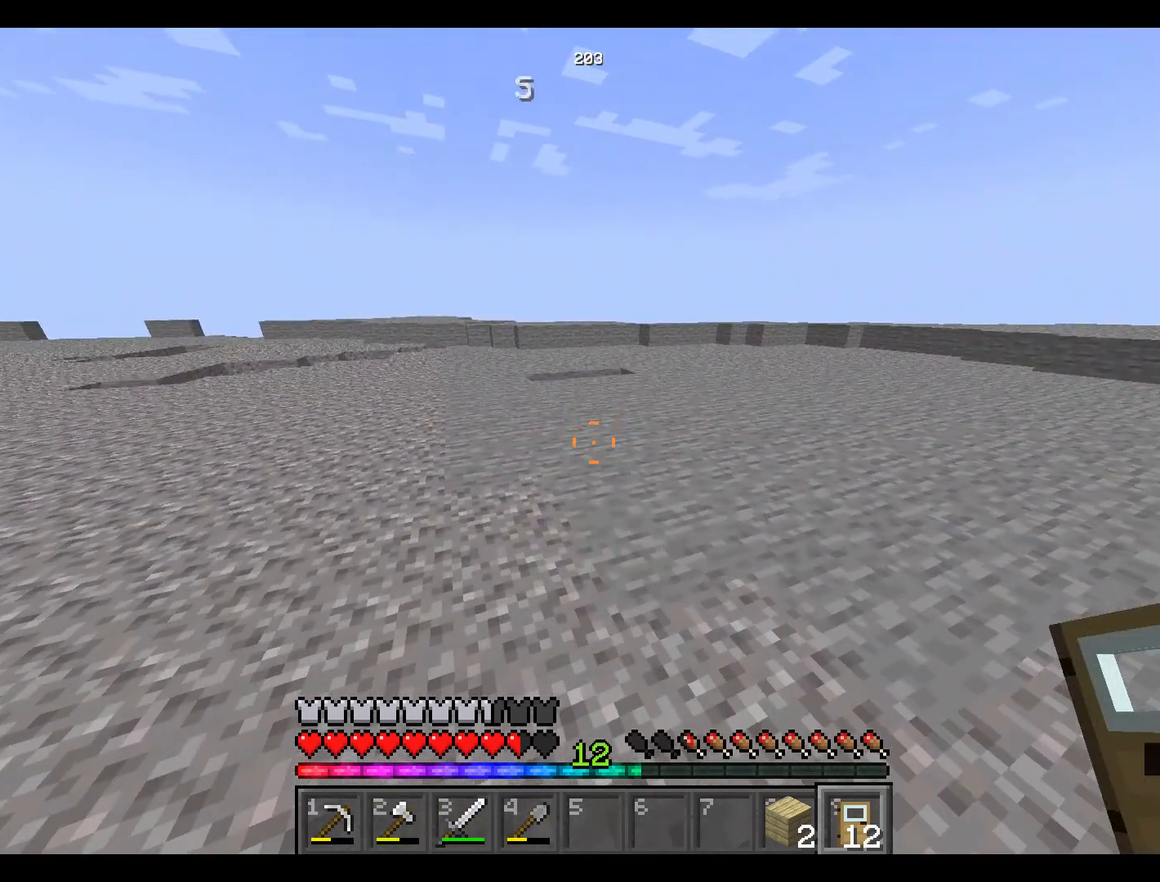
{"keys": ["w"], "mouse": [], "events": [[384, "space", "up"]]}
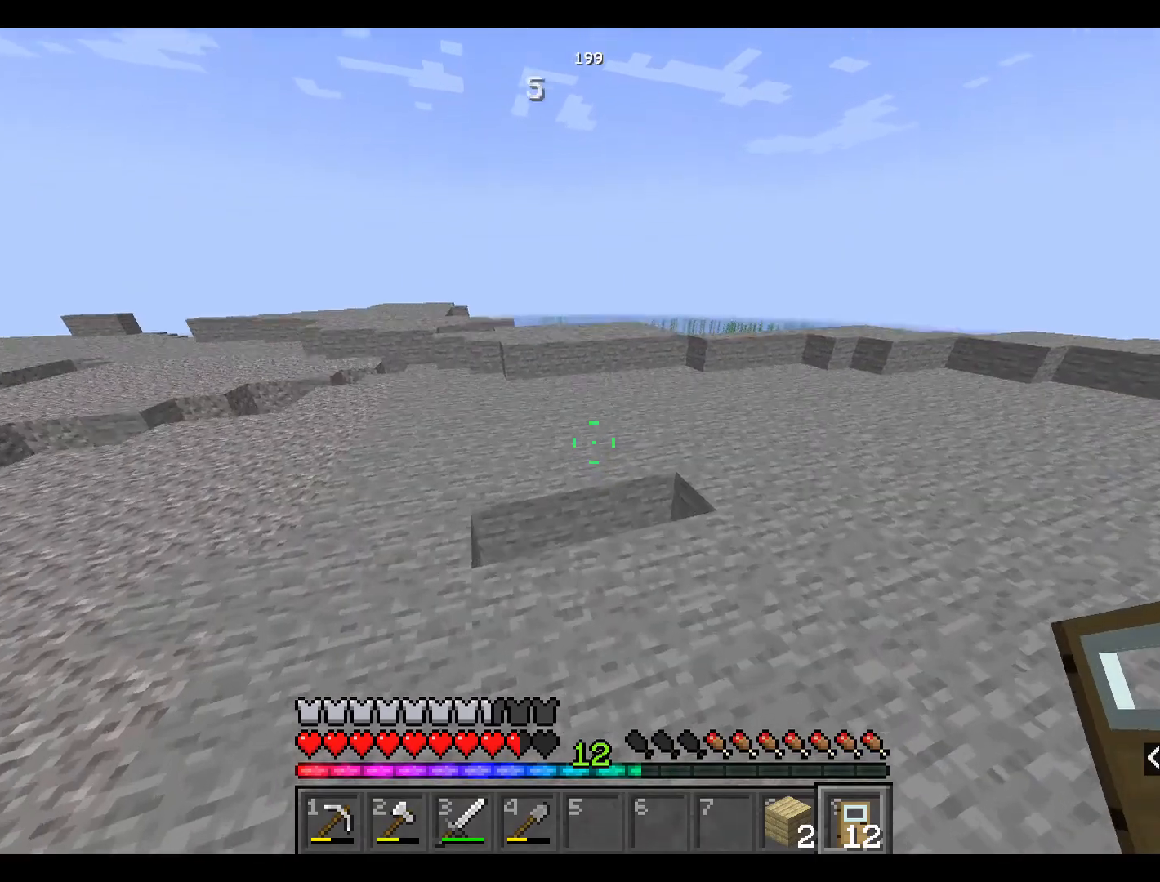
{"keys": ["w"], "mouse": [], "events": [[184, "w", "up"], [217, "w", "down"]]}
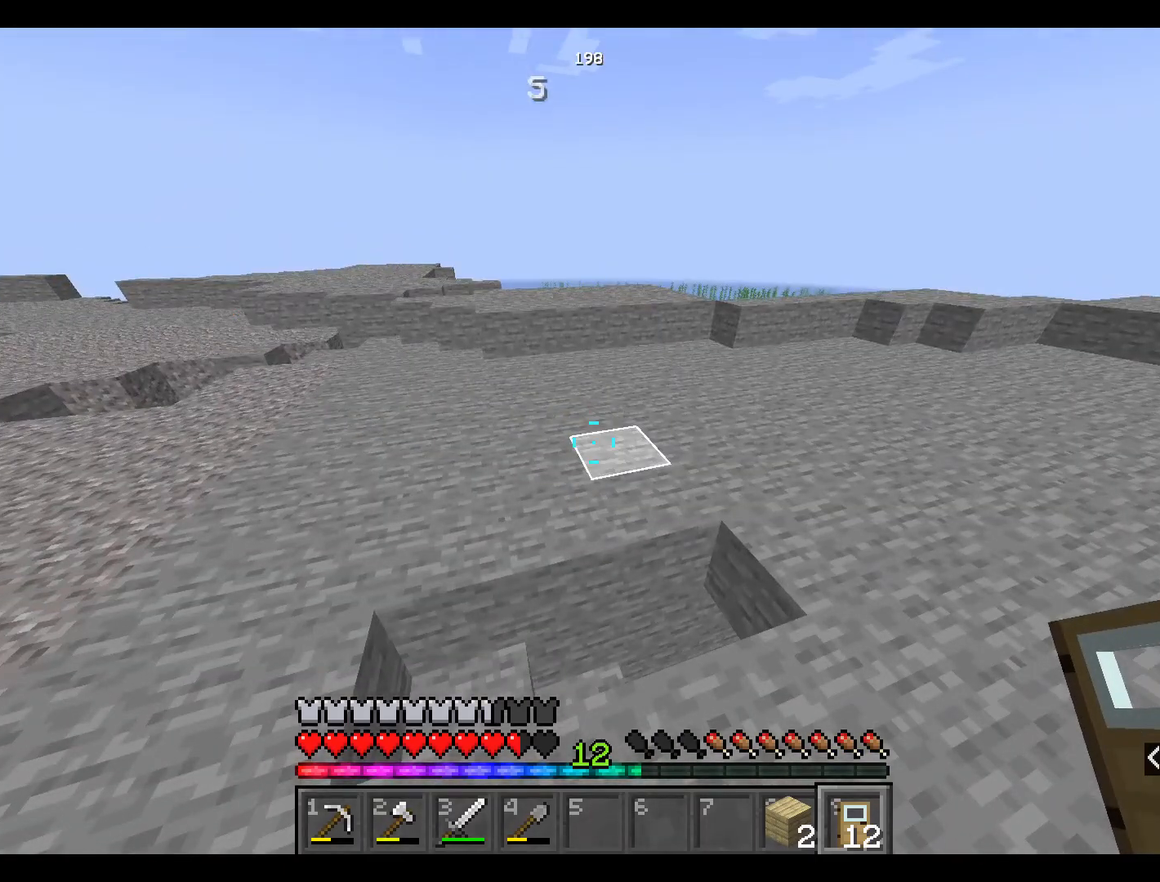
{"keys": [], "mouse": [], "events": [[117, "w", "up"], [450, "a", "down"], [484, "a", "up"]]}
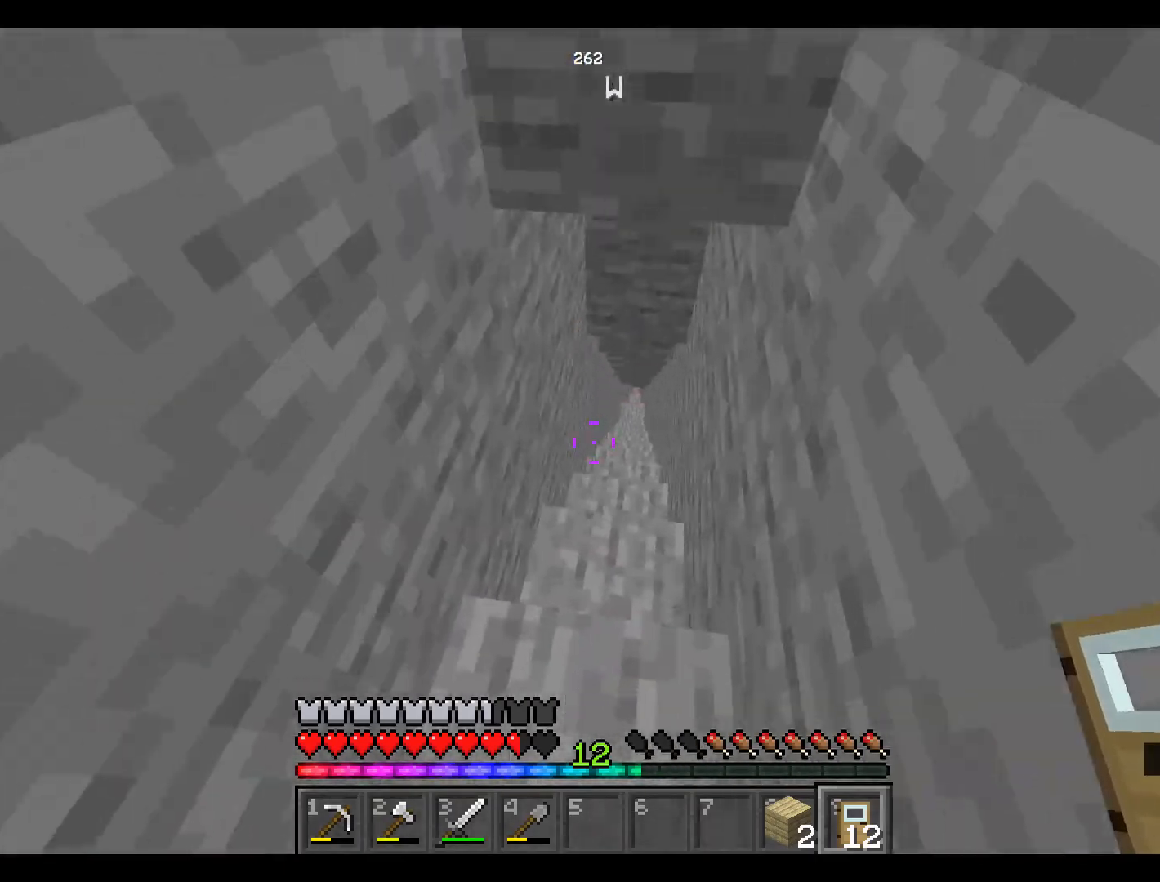
{"keys": ["w"], "mouse": [], "events": [[250, "w", "down"]]}
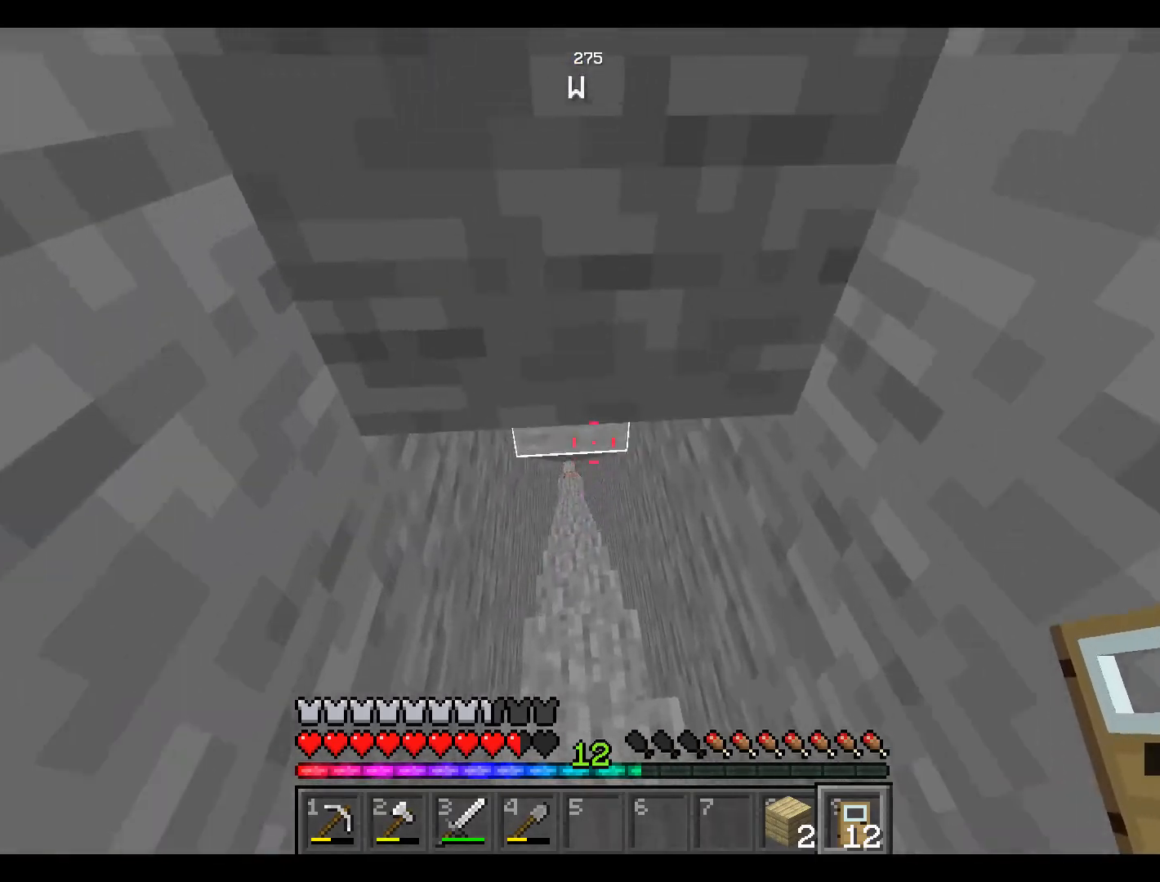
{"keys": ["w"], "mouse": [], "events": []}